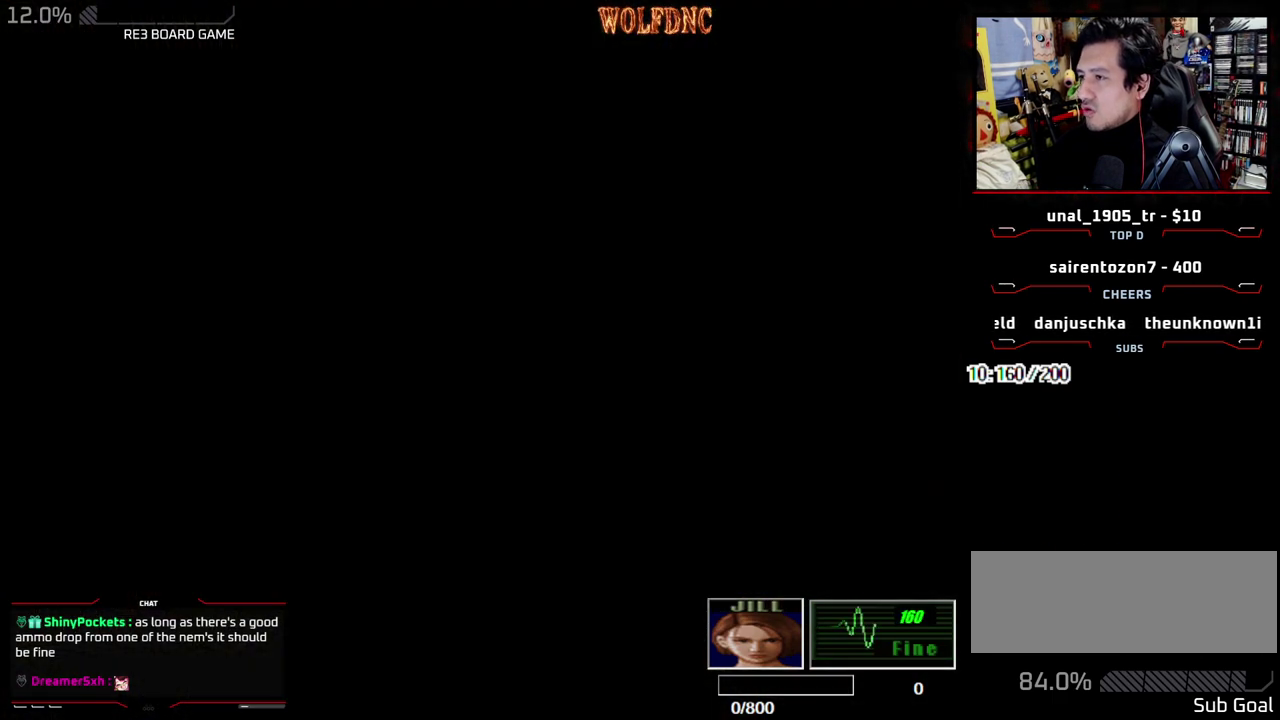
Gameplay with a controller (PlayStation layout); each line is a JSON object with the inputs held at the frame after it. "events" lists button and stick changes between this image and that frame as [ms after this image, input, new state], when the widget could be followed in between. Not read: L3 R3 SELECT.
{"buttons": [], "events": [[67, "CROSS", "up"]]}
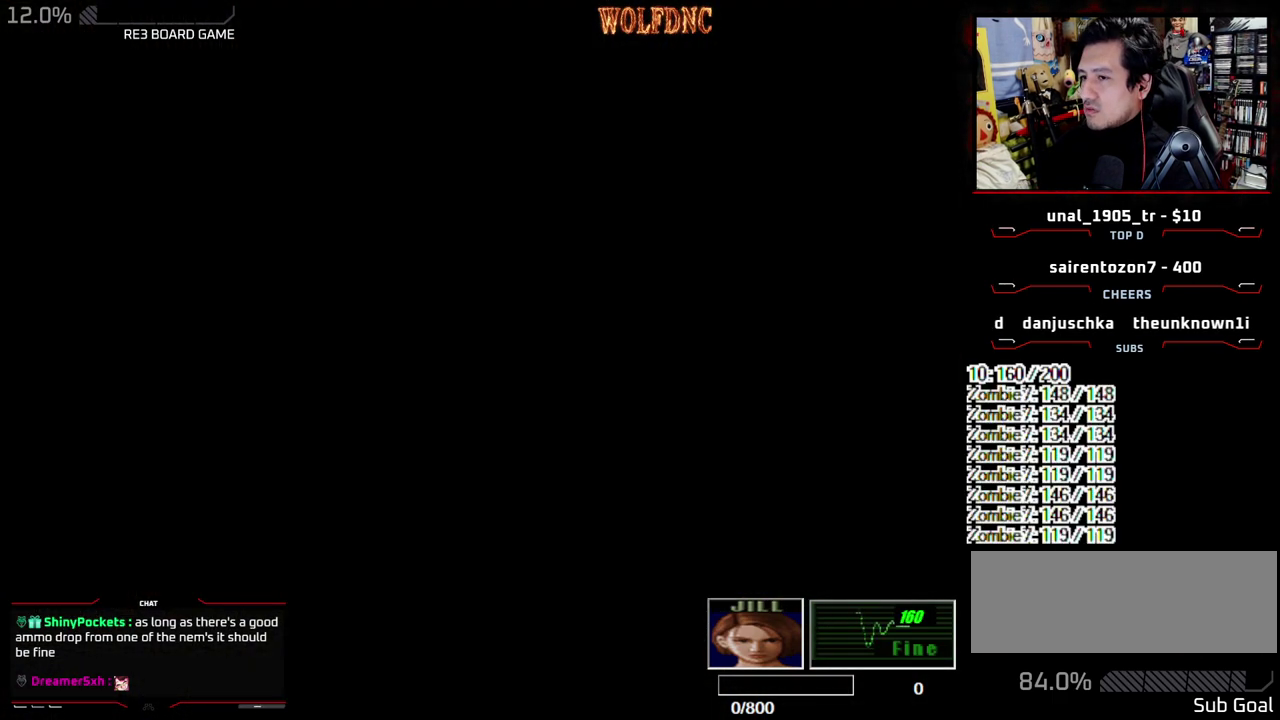
{"buttons": [], "events": [[183, "CIRCLE", "down"], [267, "CIRCLE", "up"], [317, "CIRCLE", "down"], [417, "CIRCLE", "up"]]}
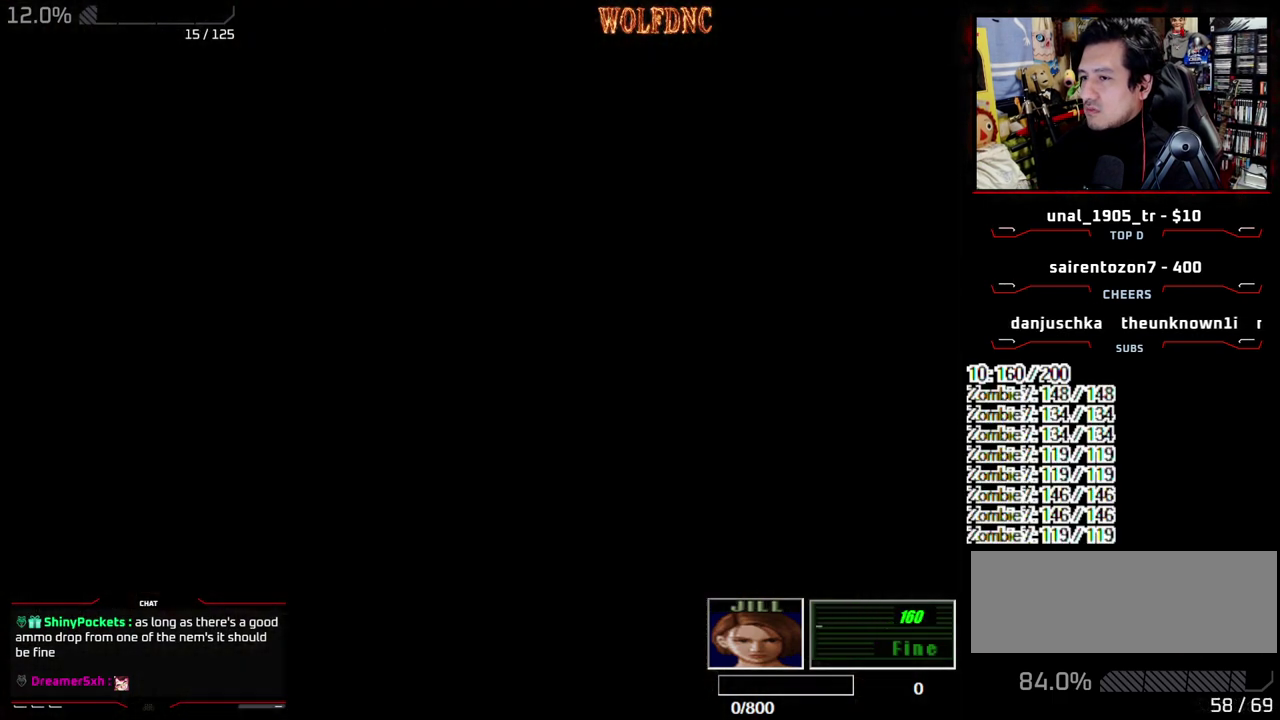
{"buttons": [], "events": []}
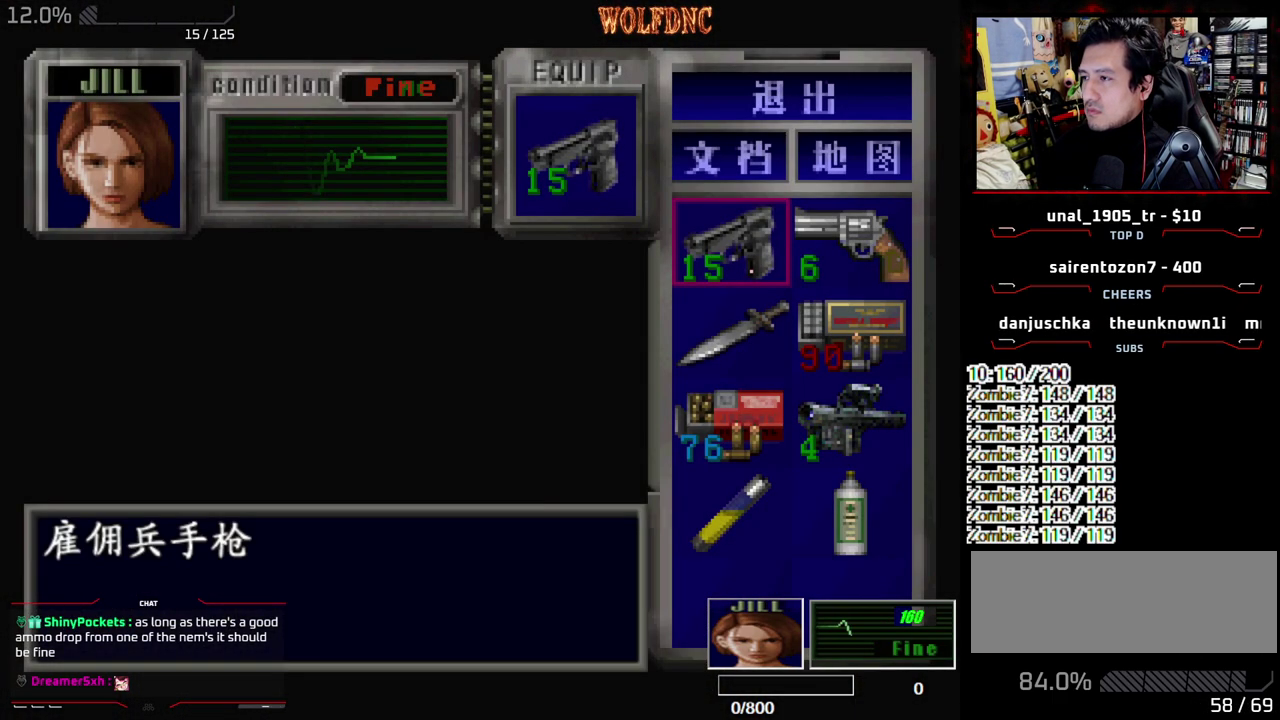
{"buttons": [], "events": []}
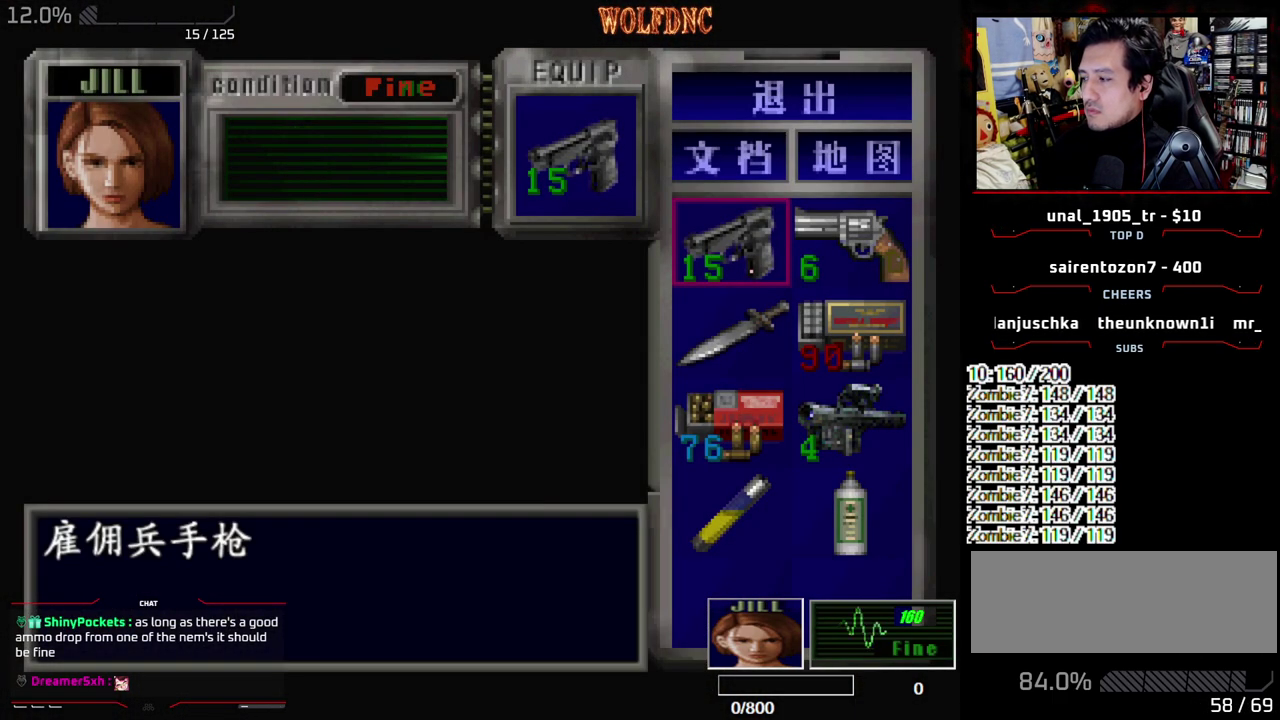
{"buttons": ["DPAD_DOWN", "DPAD_RIGHT"], "events": [[167, "CIRCLE", "down"], [267, "DPAD_RIGHT", "down"], [317, "CIRCLE", "up"], [467, "DPAD_DOWN", "down"]]}
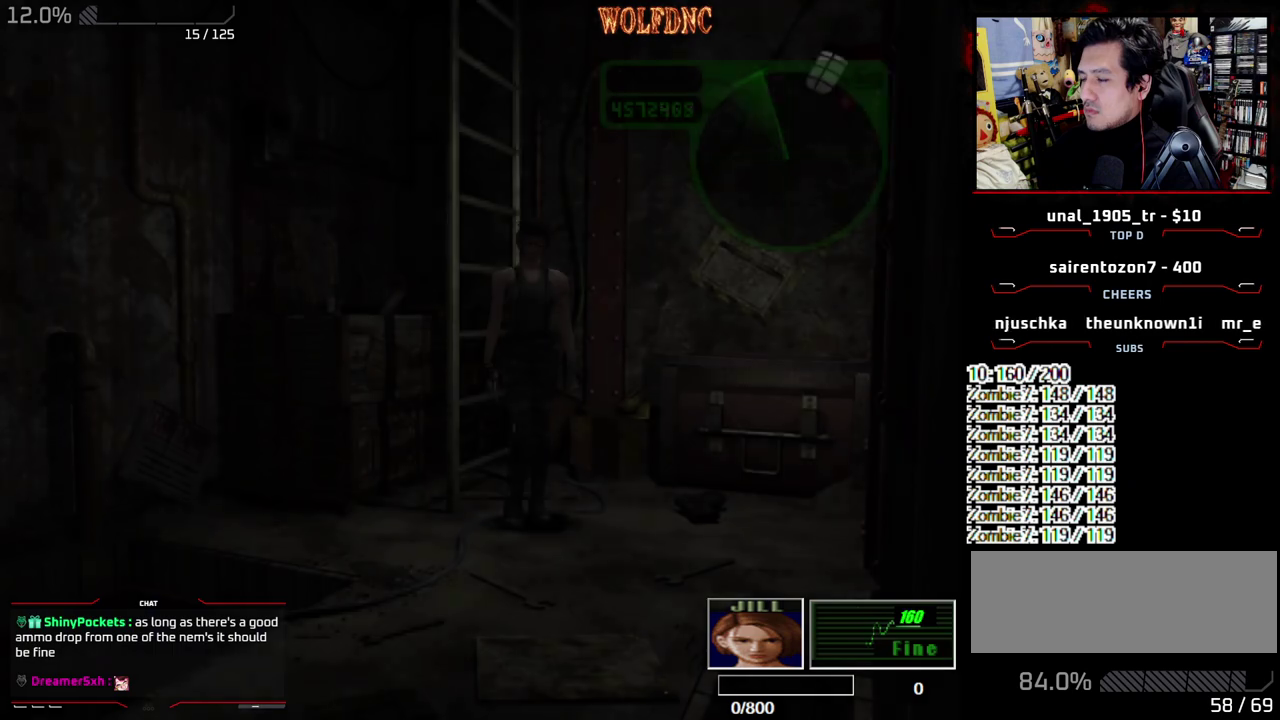
{"buttons": ["DPAD_DOWN"], "events": [[200, "DPAD_RIGHT", "up"]]}
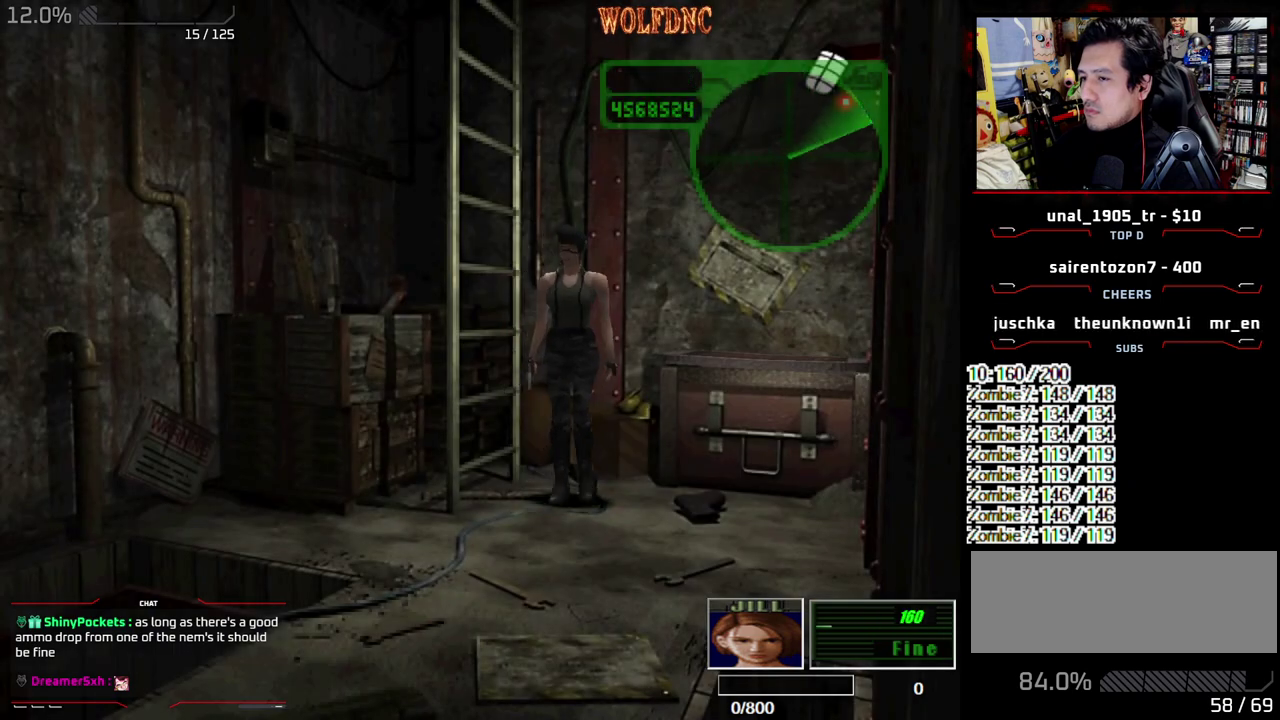
{"buttons": ["CROSS", "R1"], "events": [[300, "R1", "down"], [350, "DPAD_DOWN", "up"], [483, "CROSS", "down"]]}
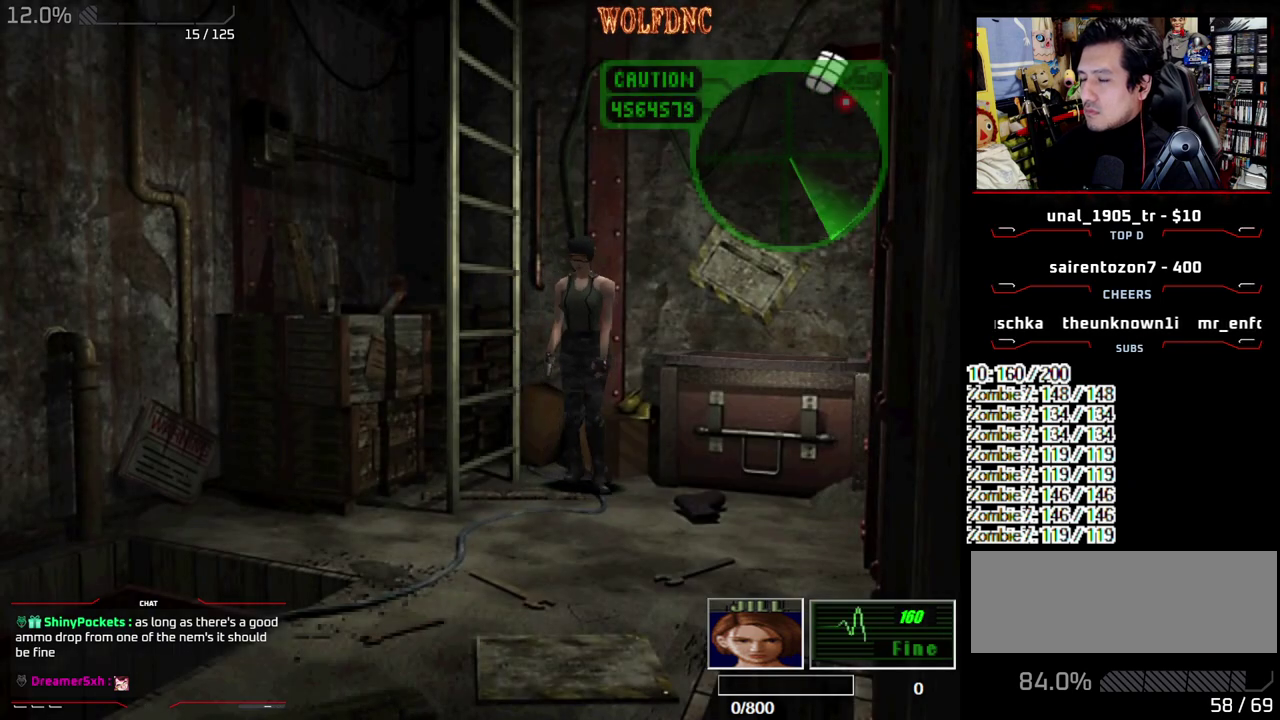
{"buttons": ["CROSS", "R1"], "events": []}
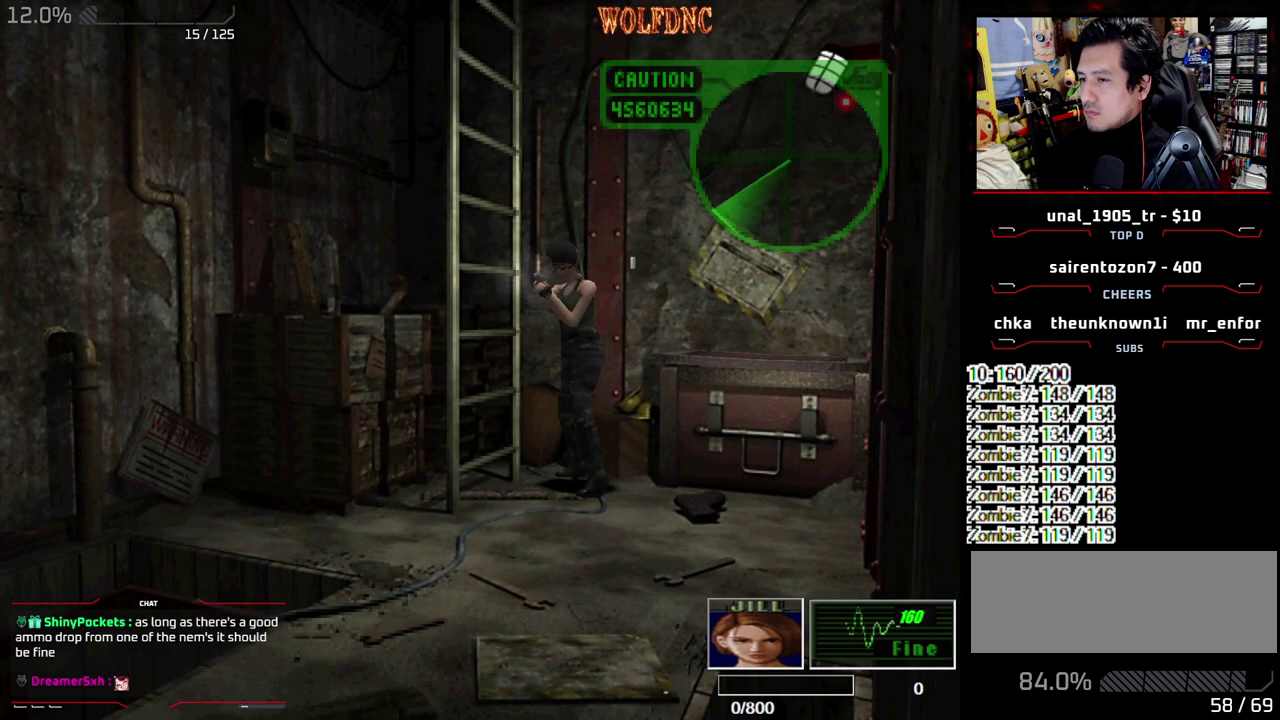
{"buttons": ["CROSS", "R1"], "events": []}
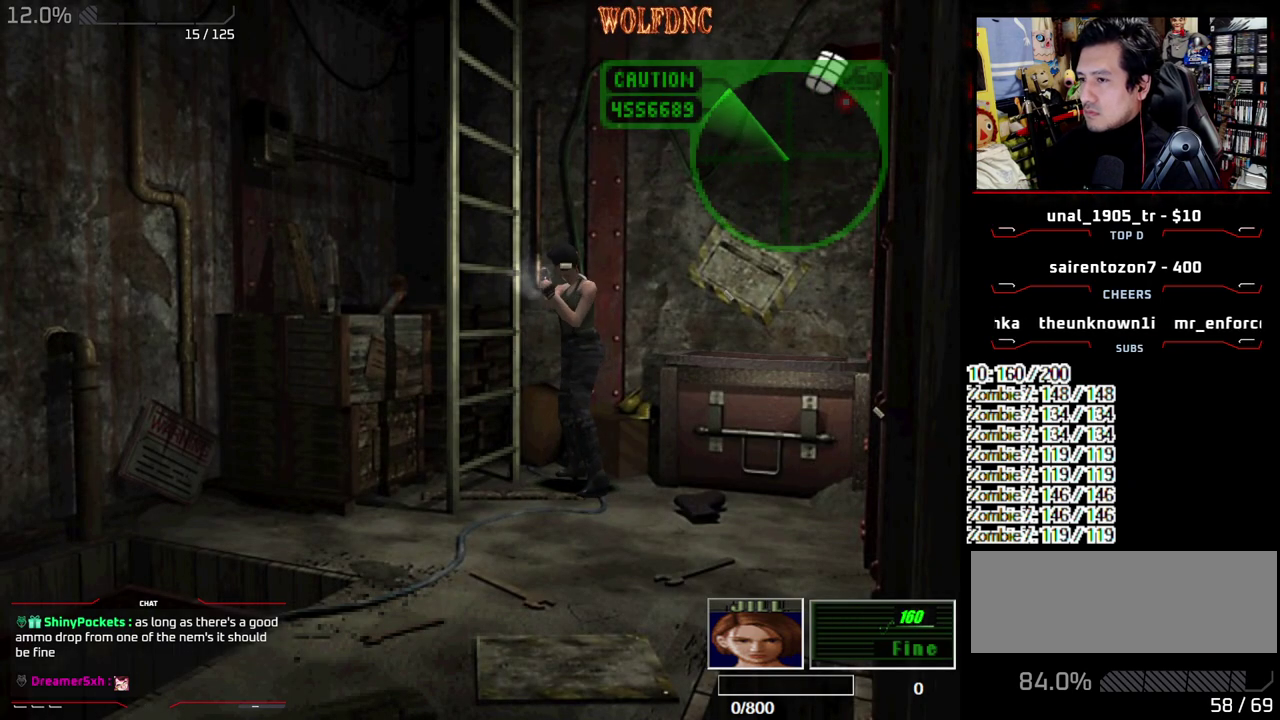
{"buttons": ["CROSS", "R1"], "events": []}
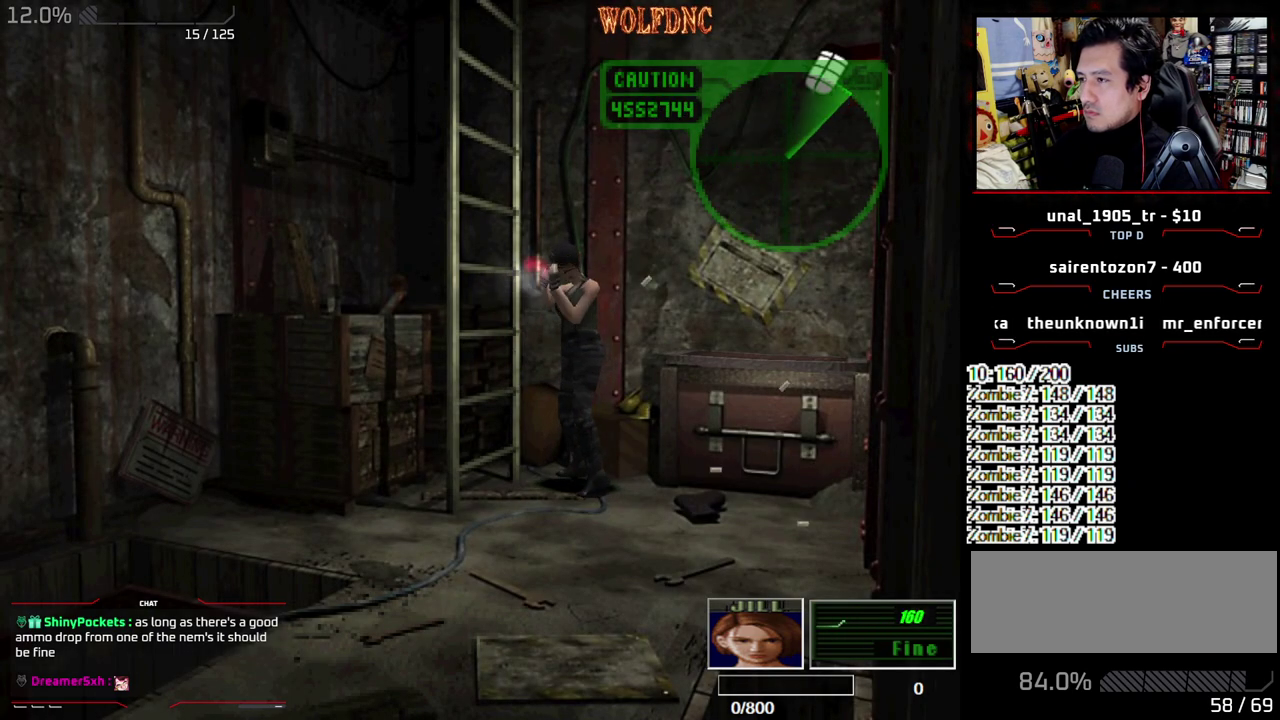
{"buttons": ["CROSS", "R1"], "events": []}
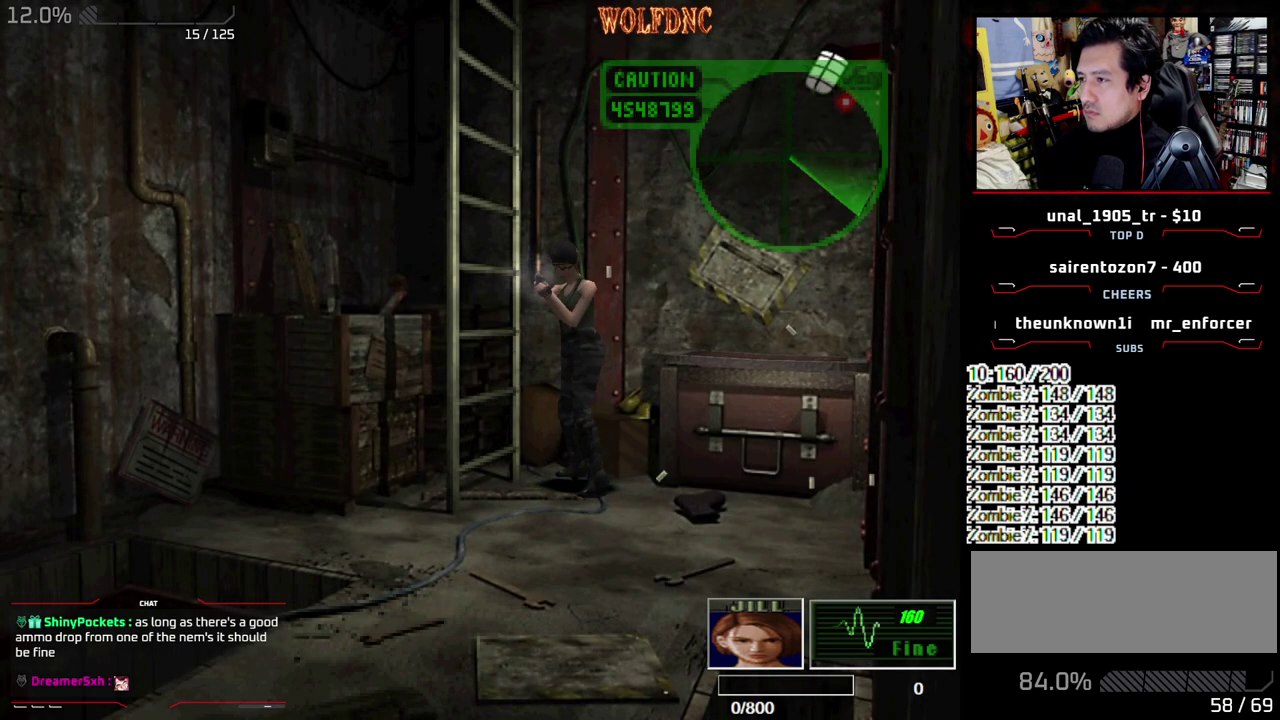
{"buttons": ["CROSS", "R1"], "events": []}
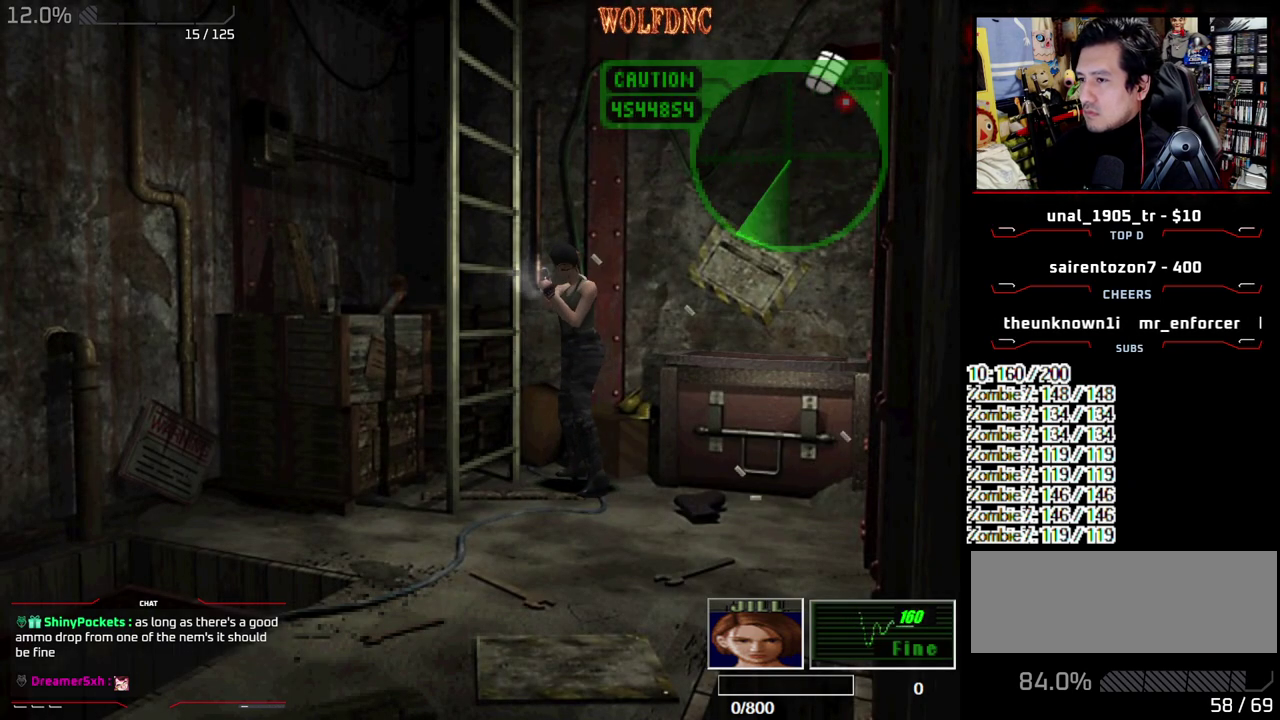
{"buttons": ["CROSS", "R1"], "events": []}
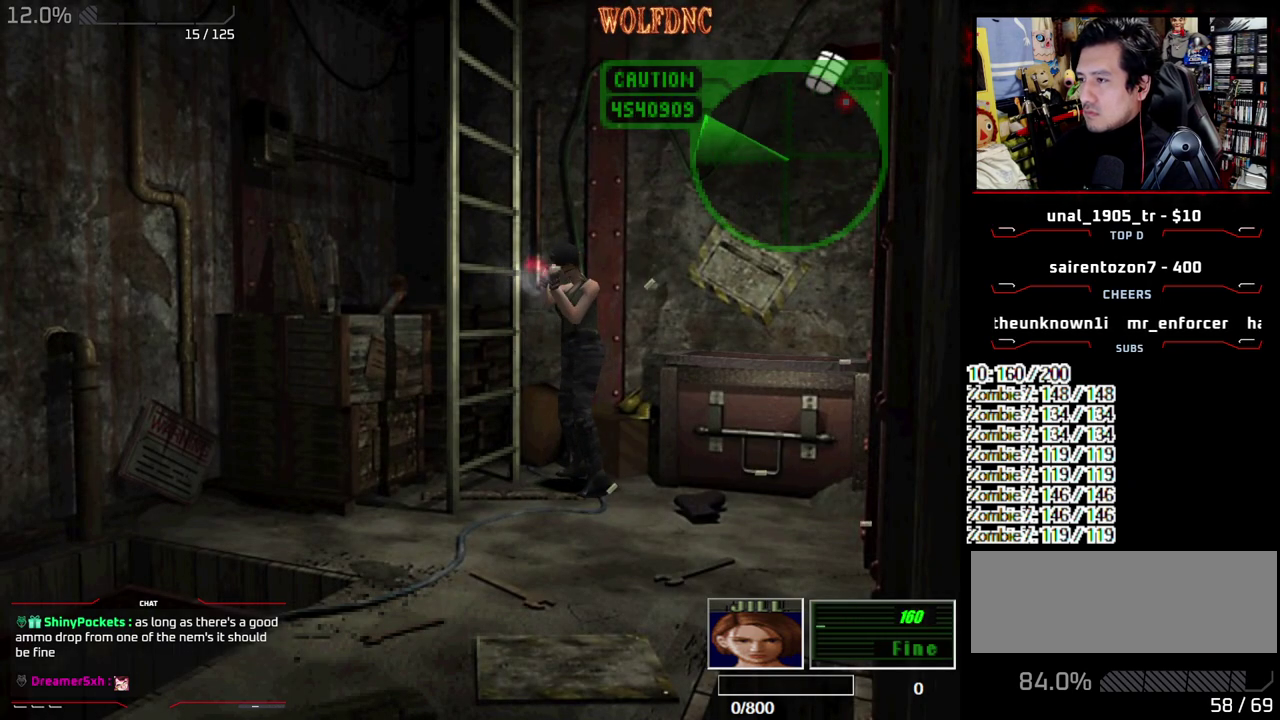
{"buttons": ["CROSS", "R1"], "events": []}
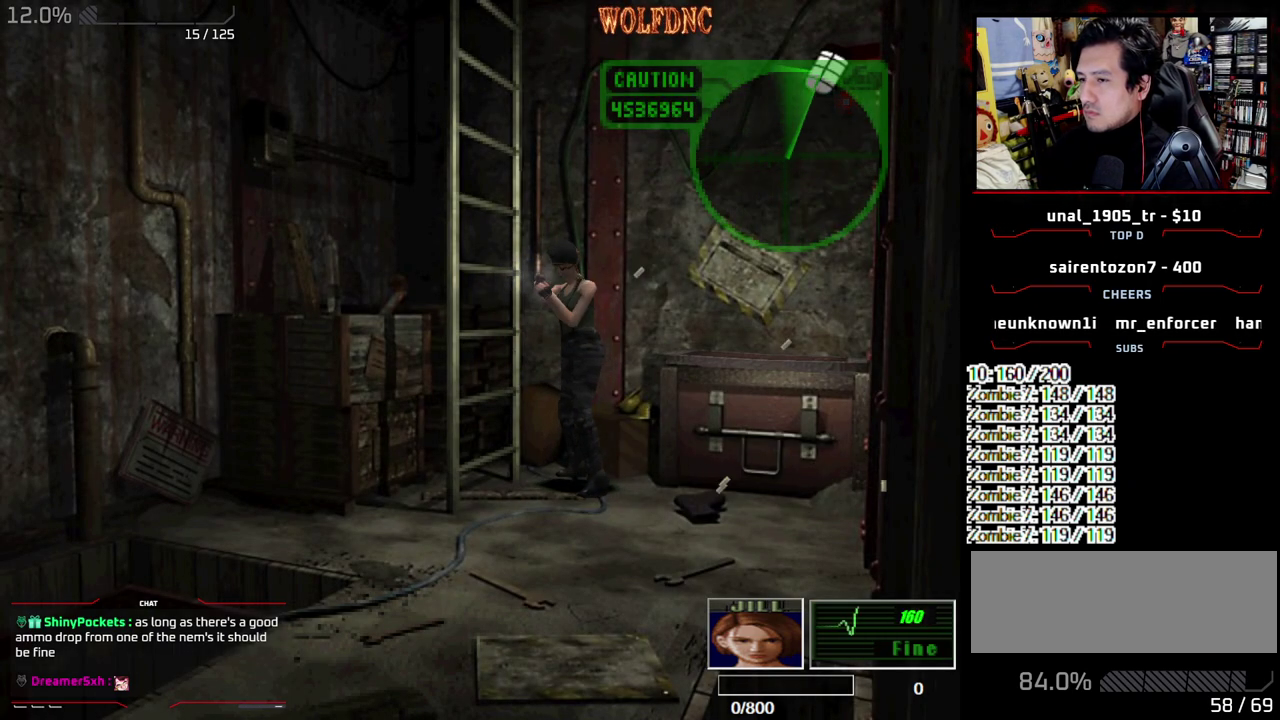
{"buttons": ["CROSS", "R1"], "events": []}
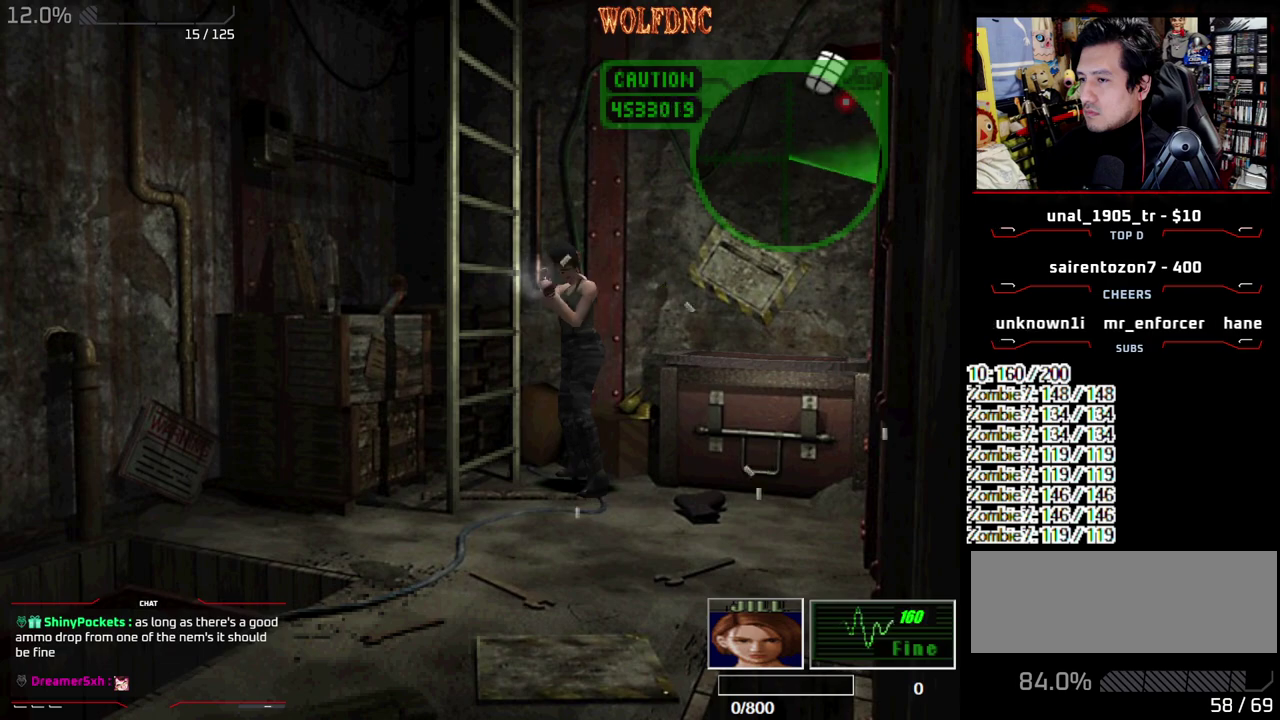
{"buttons": ["CROSS", "R1"], "events": []}
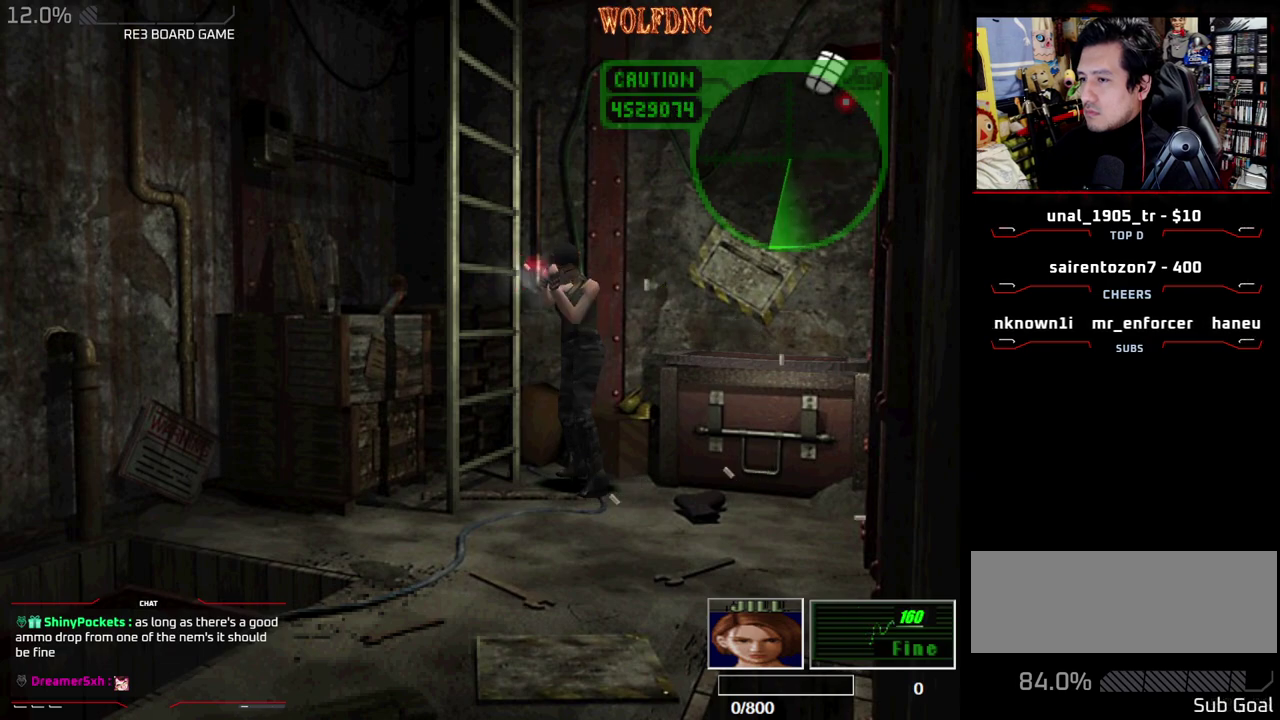
{"buttons": ["DPAD_DOWN"], "events": [[233, "CROSS", "up"], [233, "DPAD_DOWN", "down"], [233, "R1", "up"]]}
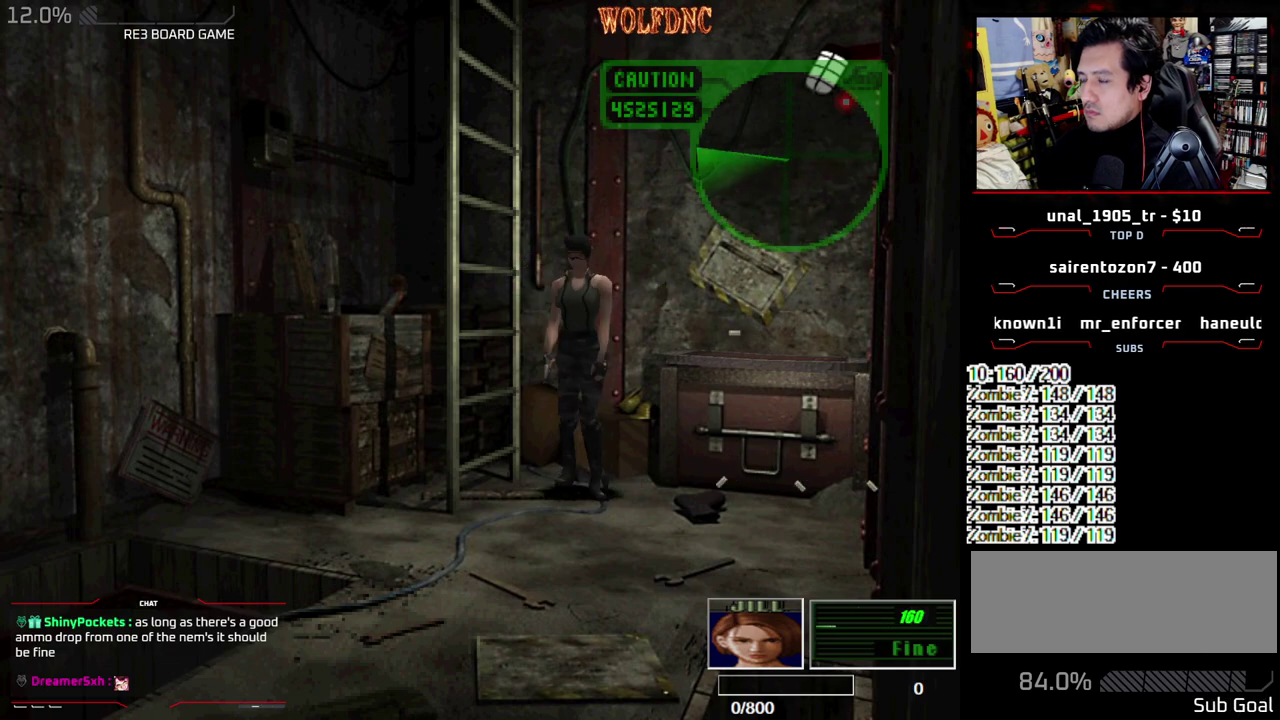
{"buttons": ["CIRCLE"], "events": [[200, "CIRCLE", "down"], [333, "CIRCLE", "up"], [383, "CIRCLE", "down"], [433, "DPAD_DOWN", "up"]]}
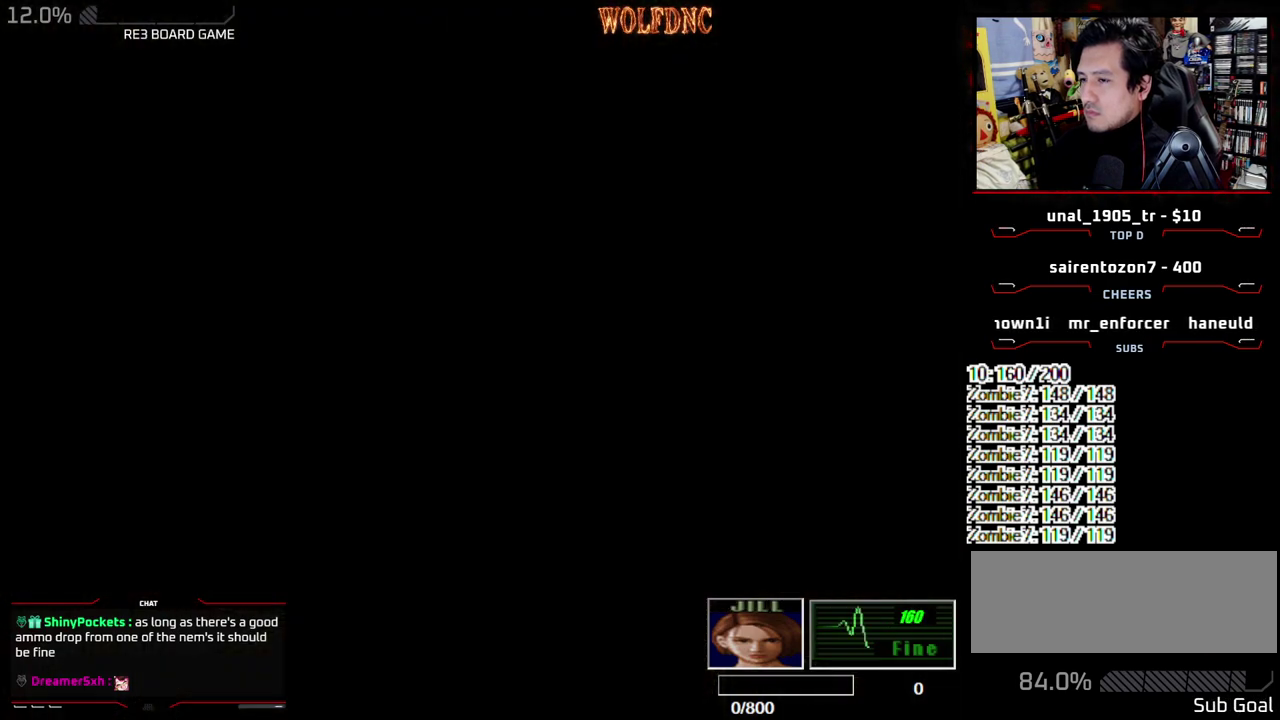
{"buttons": ["CROSS", "DPAD_DOWN"], "events": [[17, "CIRCLE", "up"], [267, "CROSS", "down"], [400, "CROSS", "up"], [450, "DPAD_DOWN", "down"], [483, "CROSS", "down"]]}
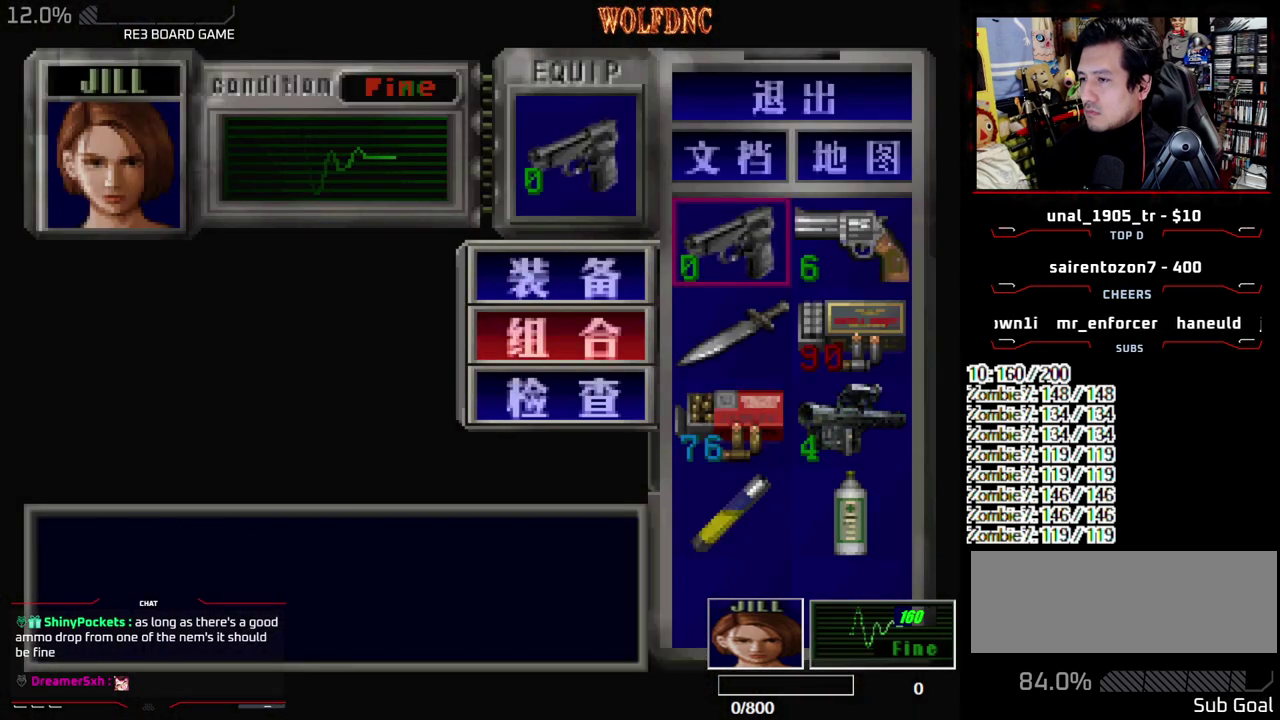
{"buttons": [], "events": [[133, "CROSS", "up"], [317, "CROSS", "down"], [317, "DPAD_DOWN", "up"], [417, "CROSS", "up"]]}
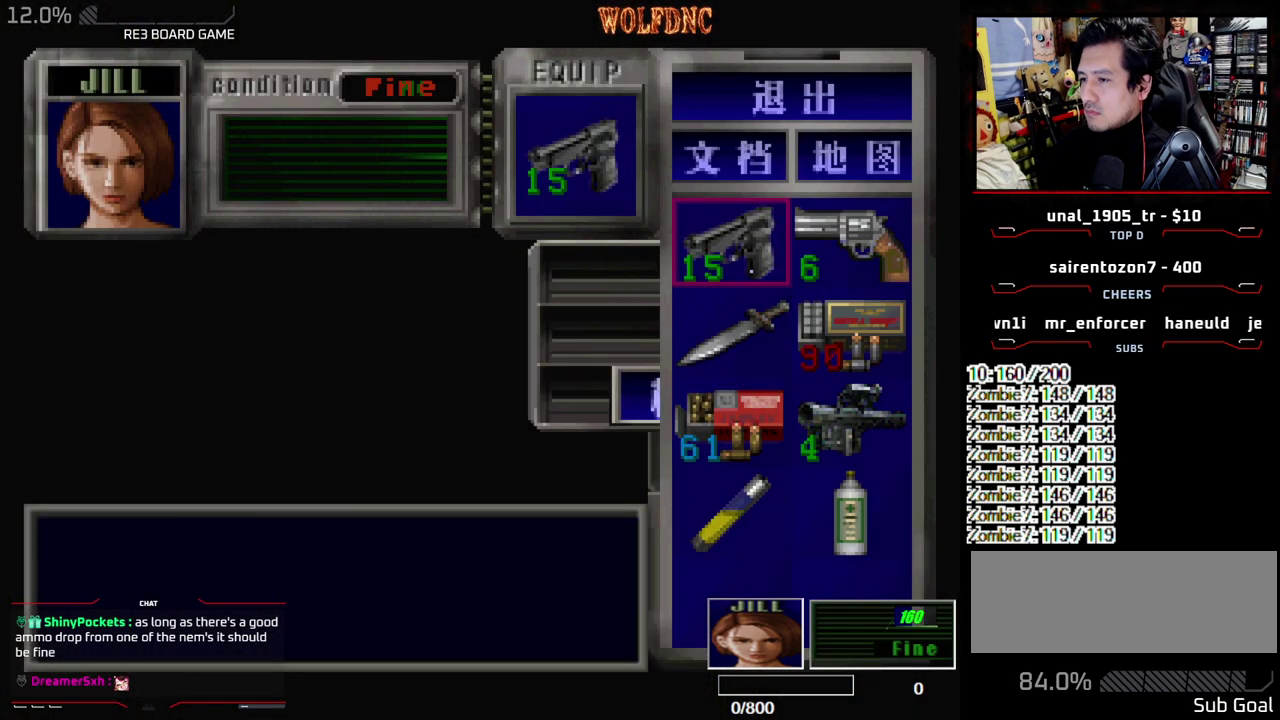
{"buttons": ["R1"], "events": [[100, "SQUARE", "down"], [200, "SQUARE", "up"], [250, "R1", "down"]]}
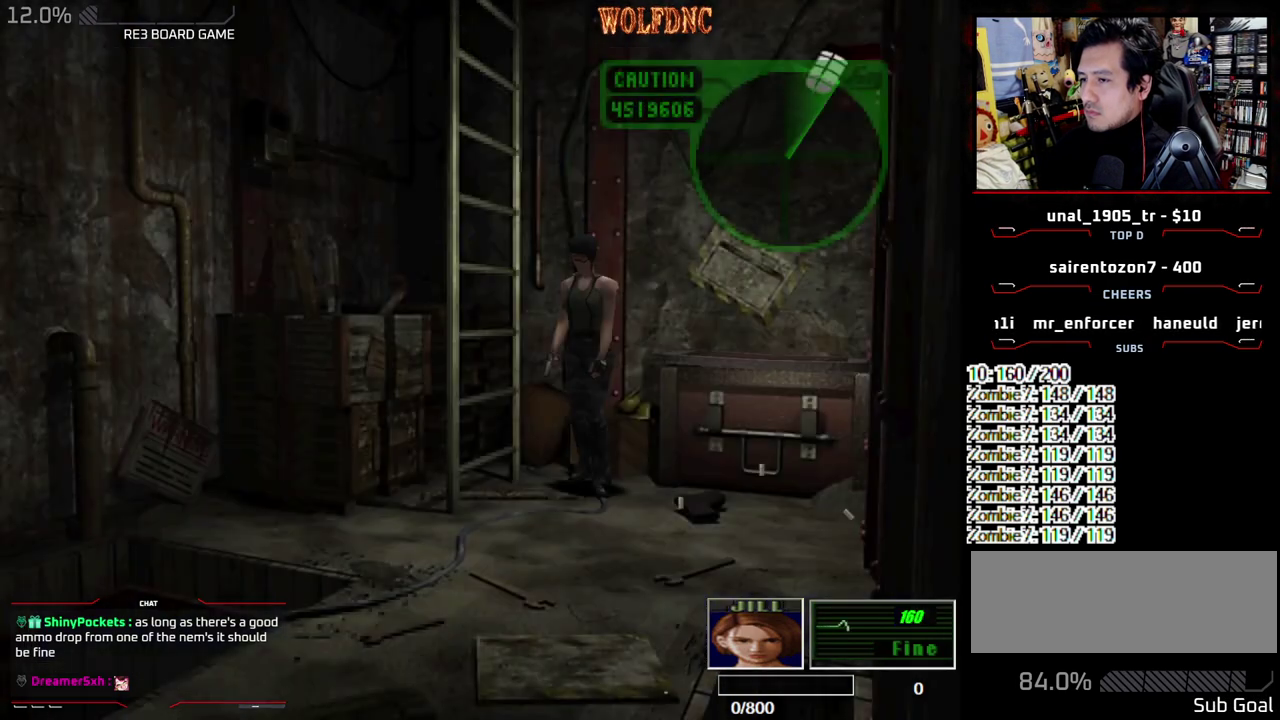
{"buttons": ["R1"], "events": [[300, "DPAD_DOWN", "down"], [400, "CROSS", "down"], [400, "DPAD_DOWN", "up"], [483, "CROSS", "up"]]}
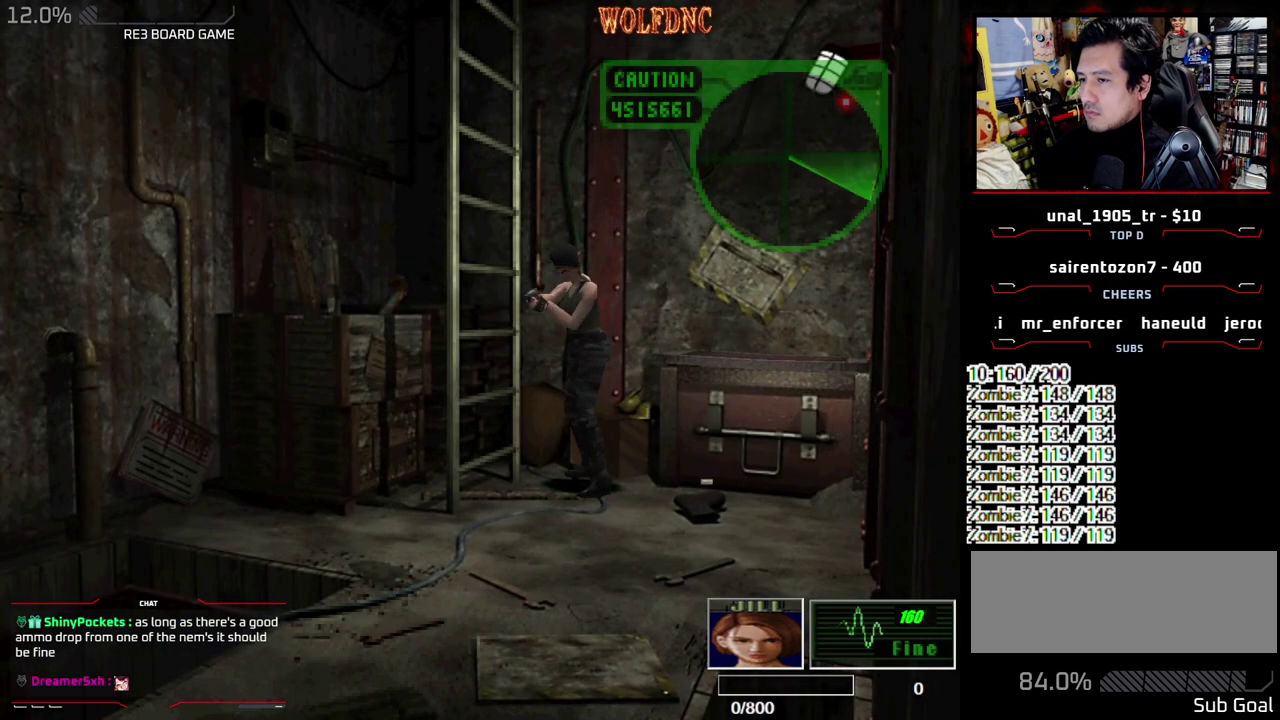
{"buttons": ["CROSS", "R1"], "events": [[33, "CROSS", "down"]]}
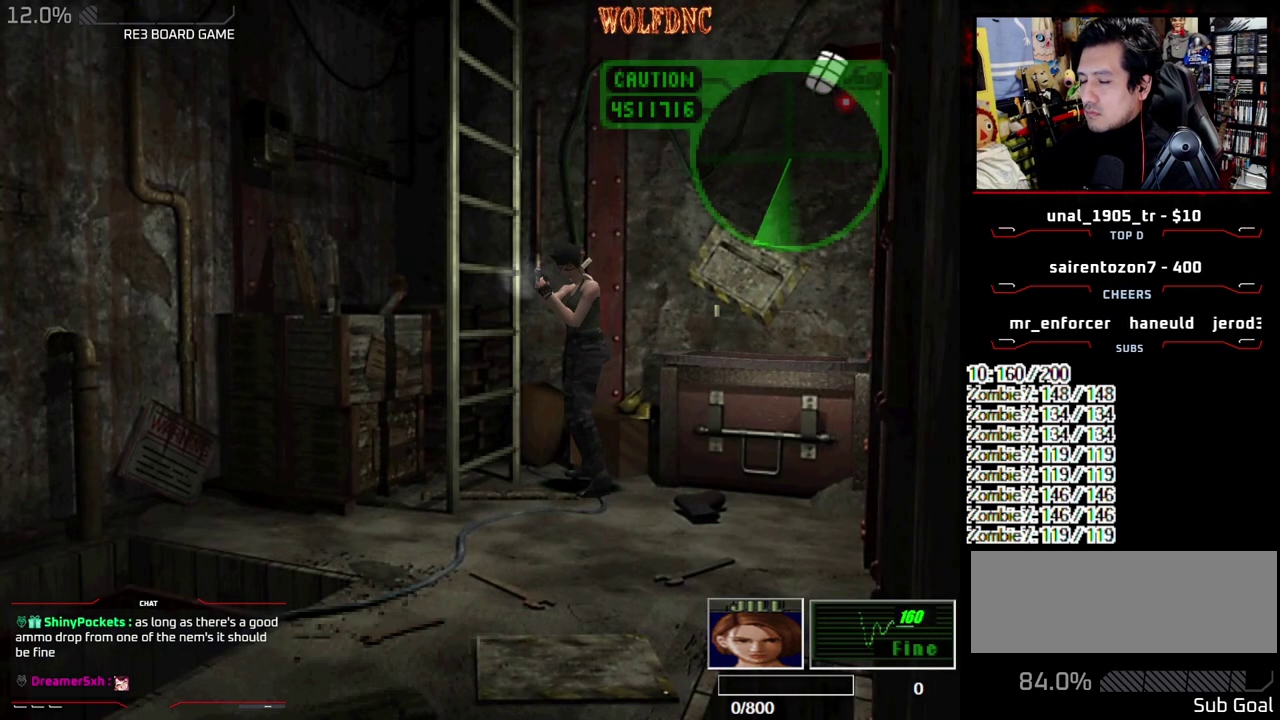
{"buttons": ["CROSS", "R1"], "events": []}
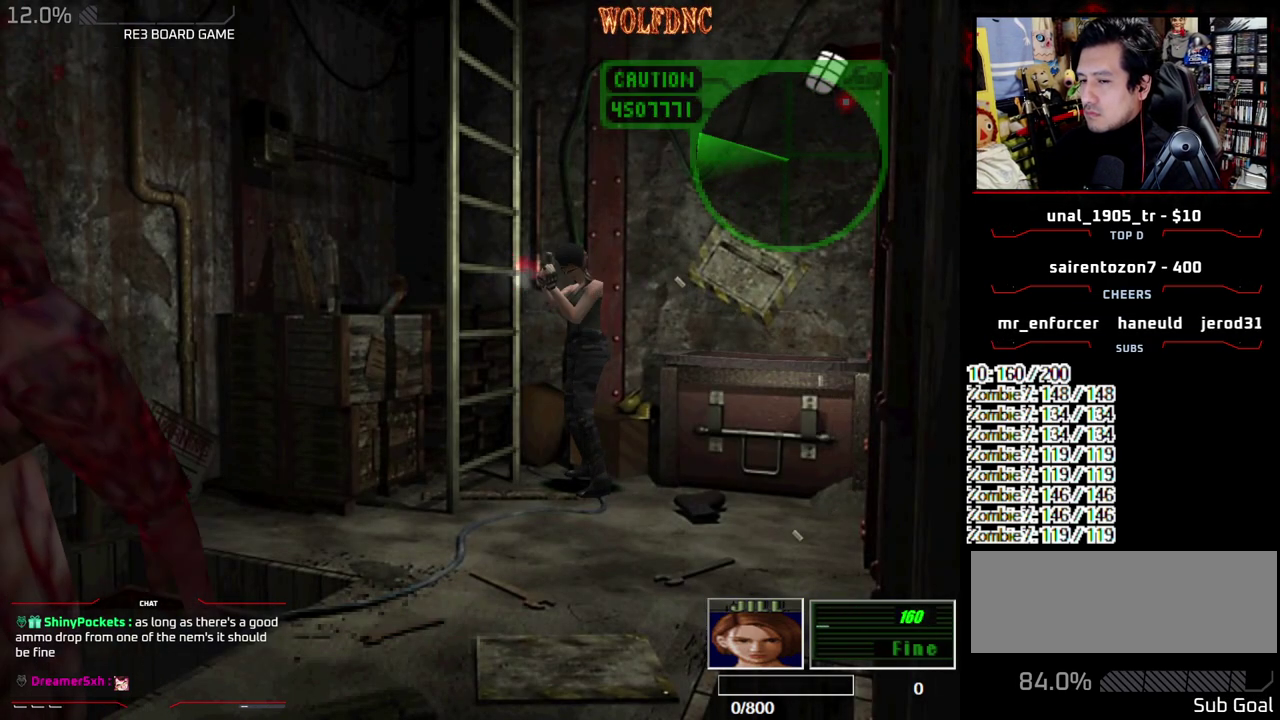
{"buttons": ["CROSS", "R1"], "events": []}
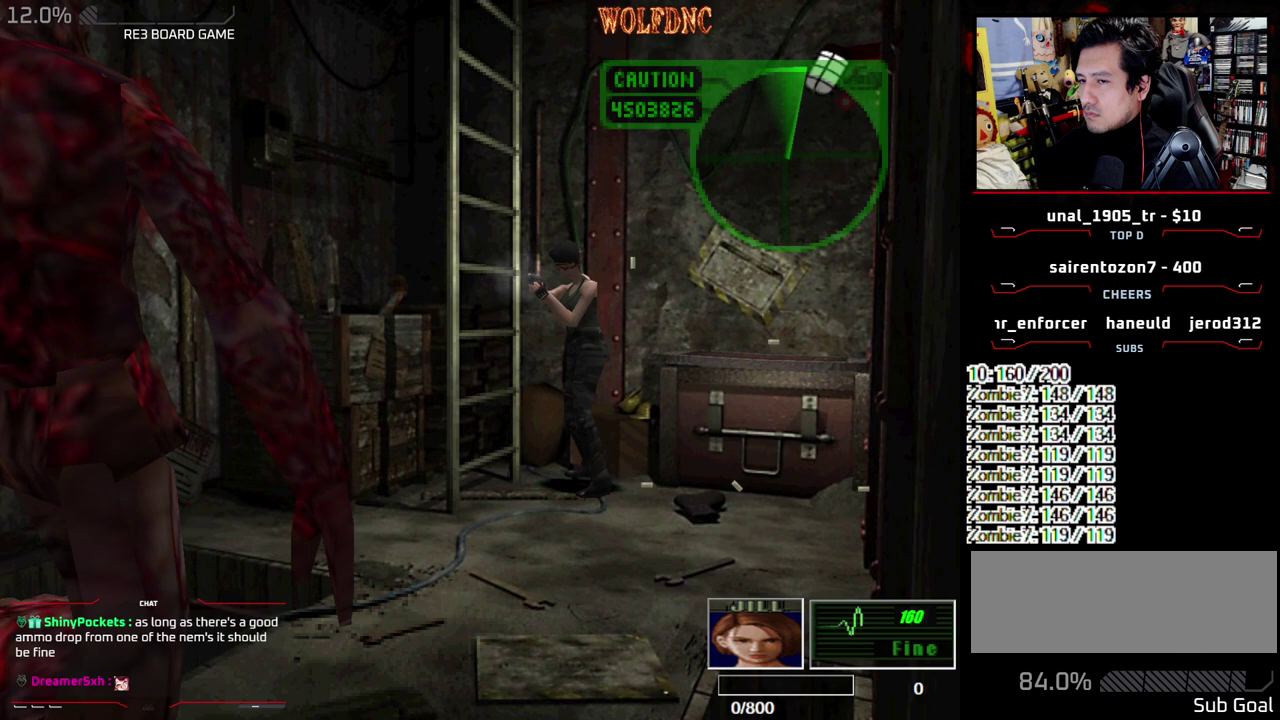
{"buttons": ["CROSS", "R1"], "events": []}
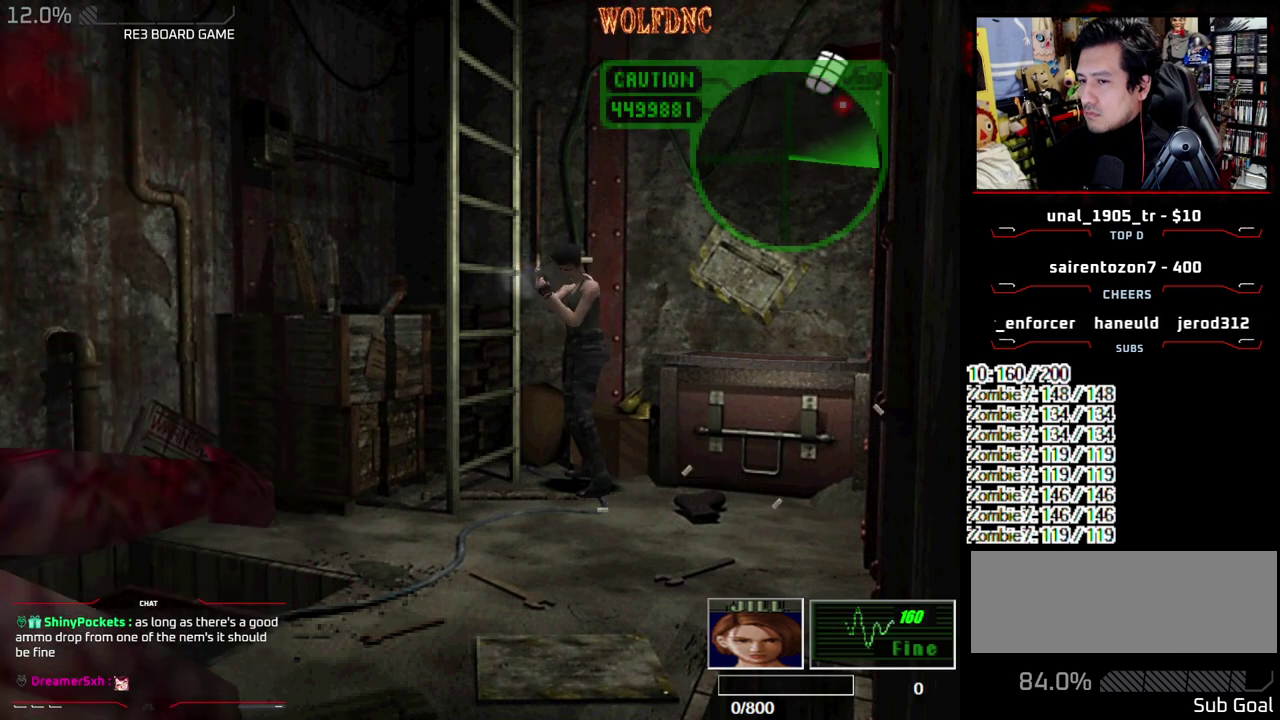
{"buttons": ["R1"], "events": [[50, "CROSS", "up"], [333, "DPAD_DOWN", "down"], [433, "DPAD_DOWN", "up"]]}
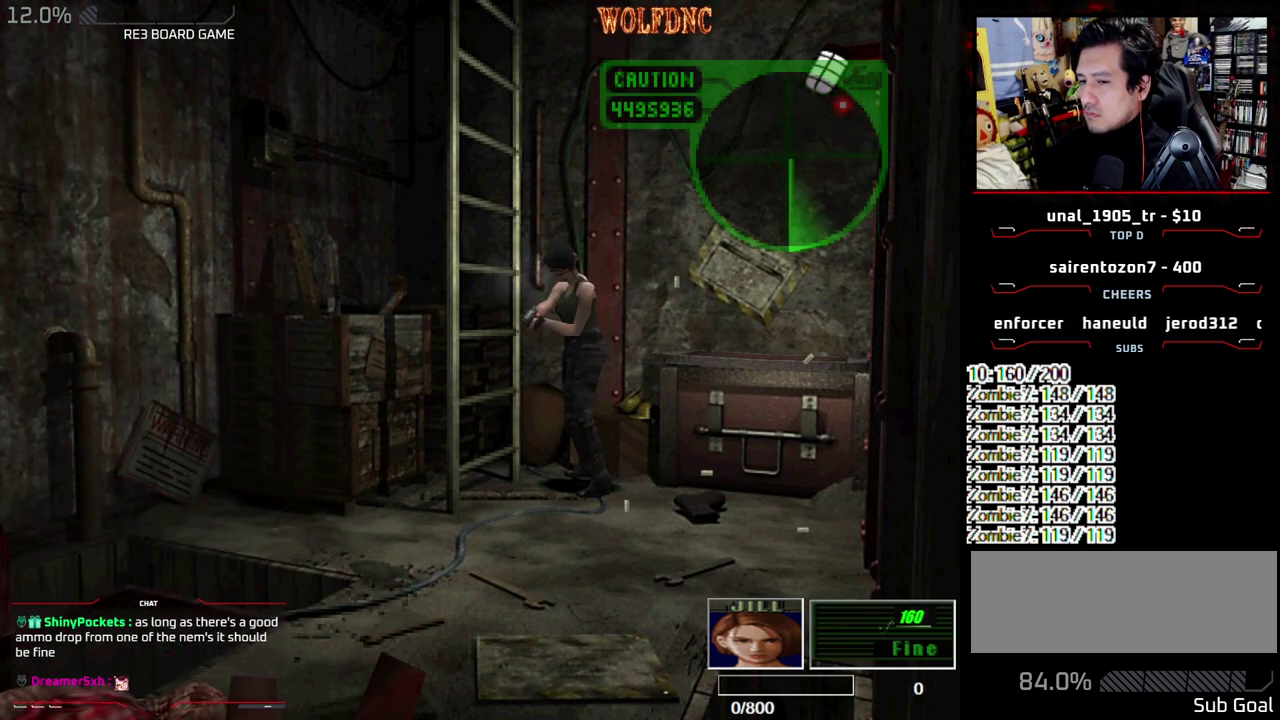
{"buttons": ["R1"], "events": [[300, "DPAD_DOWN", "down"], [350, "DPAD_DOWN", "up"], [400, "CROSS", "down"], [450, "CROSS", "up"]]}